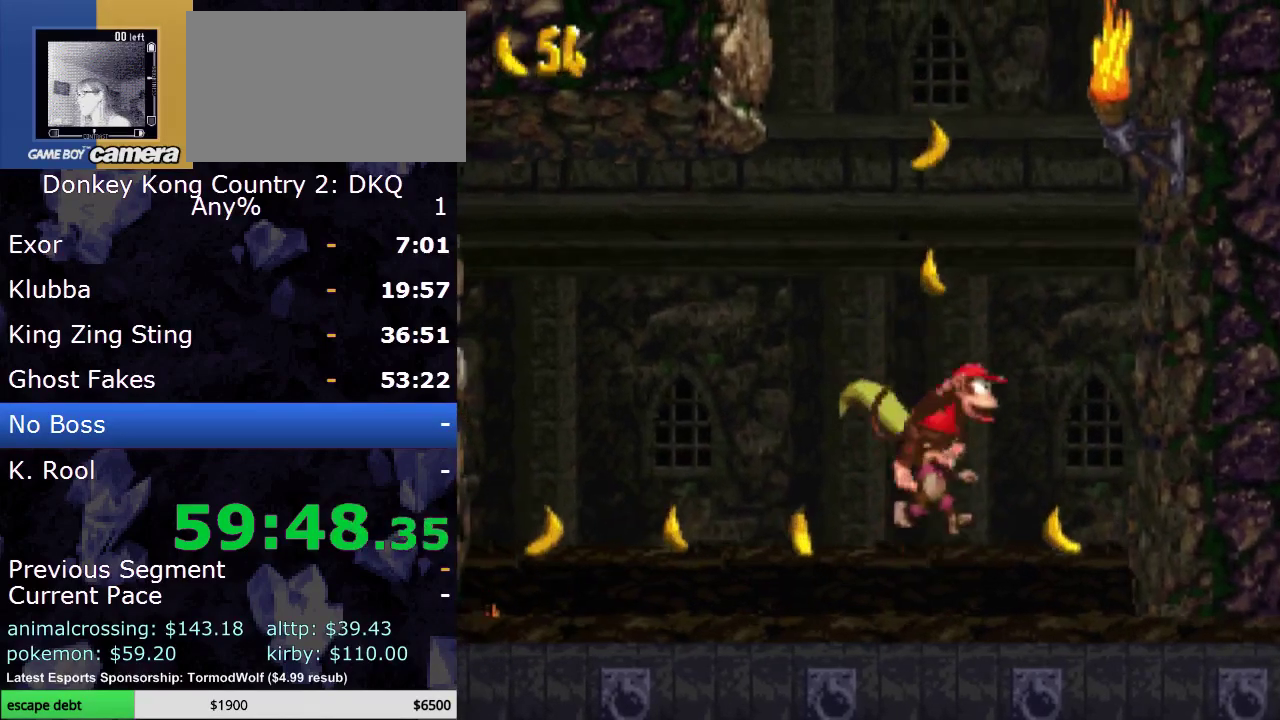
Gameplay with a controller (Nintendo layout); each line is a JSON object with the inputs held at the frame after it. "events" lists button and stick changes between this image and that frame as [ms after this image, input, new state], when the widget could be followed in between. Not read: L3 R3.
{"buttons": ["Y"], "events": [[167, "B", "up"], [217, "Y", "down"]]}
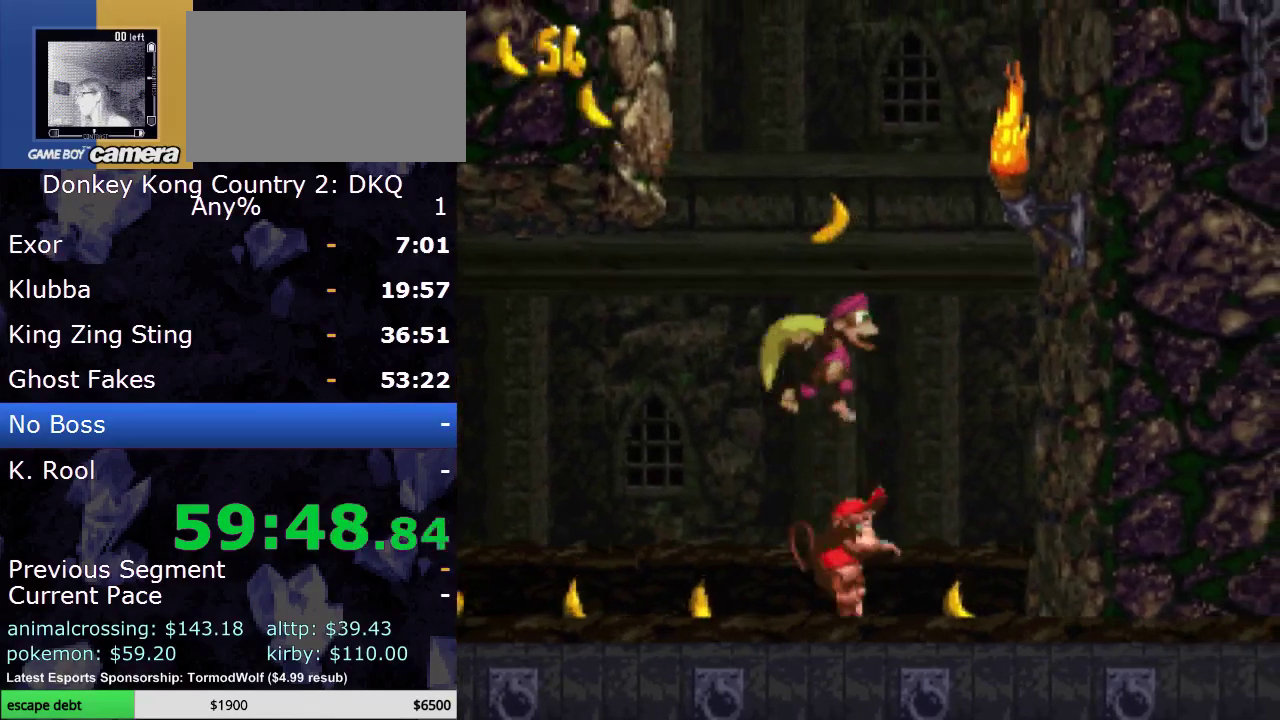
{"buttons": ["B"], "events": [[183, "B", "down"], [283, "Y", "up"]]}
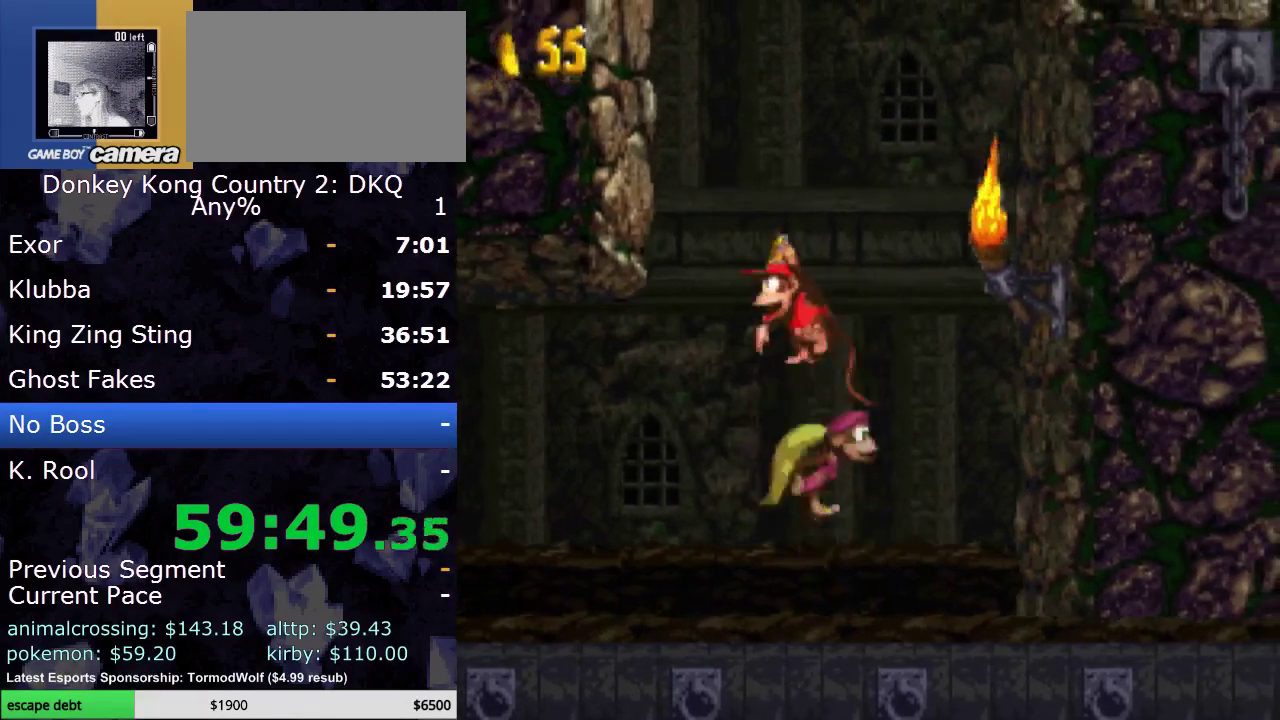
{"buttons": ["Y"], "events": [[50, "B", "up"], [50, "DPAD_LEFT", "down"], [83, "Y", "down"], [167, "DPAD_LEFT", "up"]]}
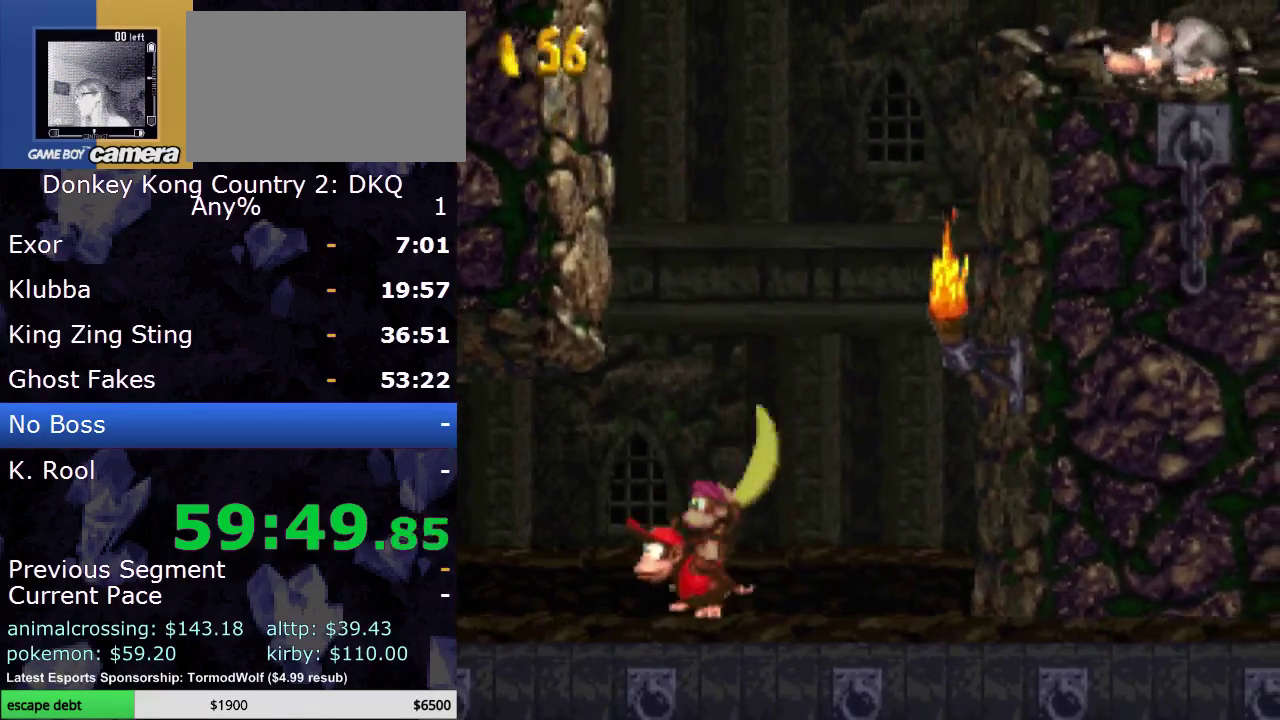
{"buttons": ["Y", "DPAD_LEFT"], "events": [[50, "DPAD_RIGHT", "down"], [233, "DPAD_RIGHT", "up"], [383, "DPAD_LEFT", "down"]]}
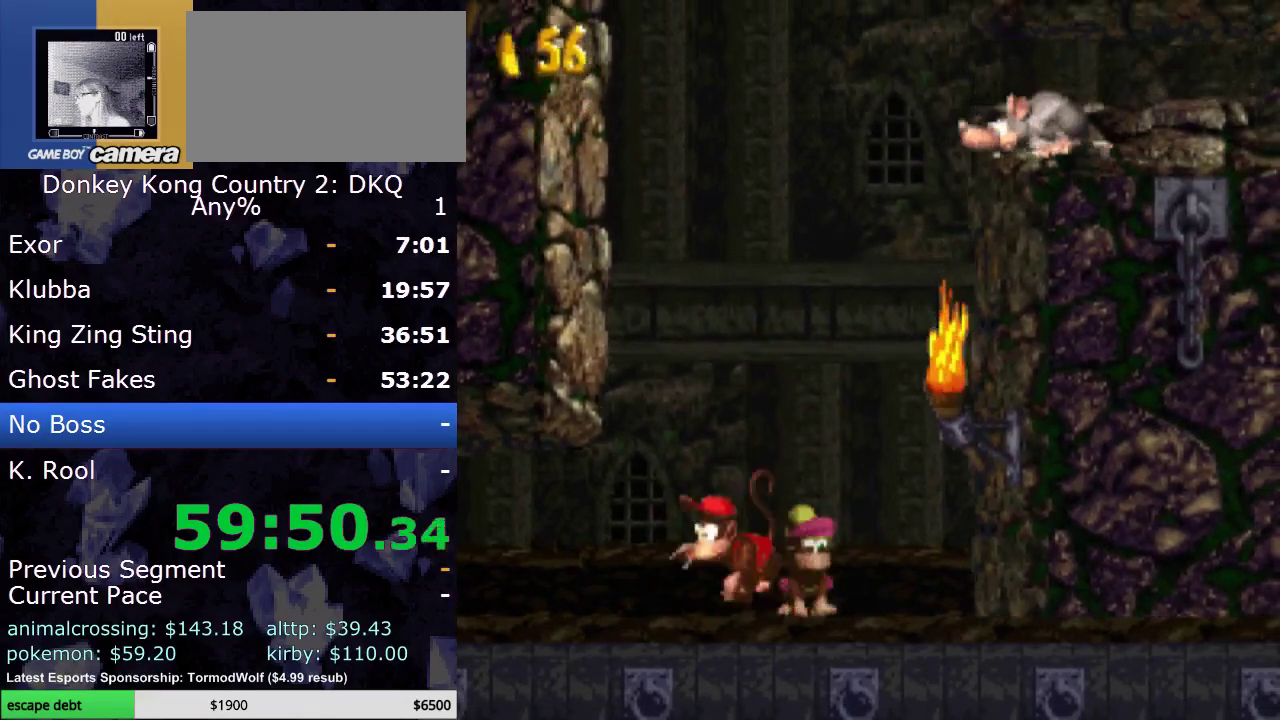
{"buttons": ["DPAD_RIGHT"], "events": [[200, "DPAD_LEFT", "up"], [450, "DPAD_RIGHT", "down"], [483, "Y", "up"]]}
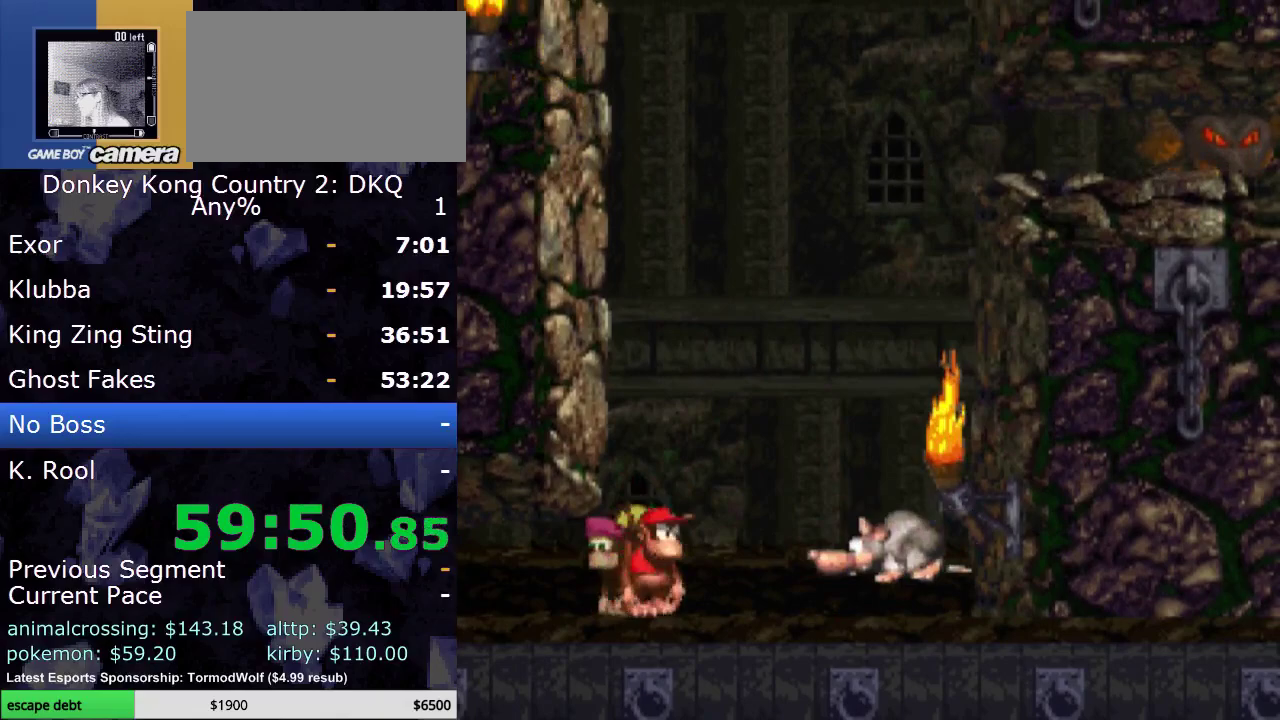
{"buttons": ["B", "Y", "DPAD_LEFT"], "events": [[83, "Y", "down"], [350, "DPAD_RIGHT", "up"], [383, "DPAD_LEFT", "down"], [483, "B", "down"]]}
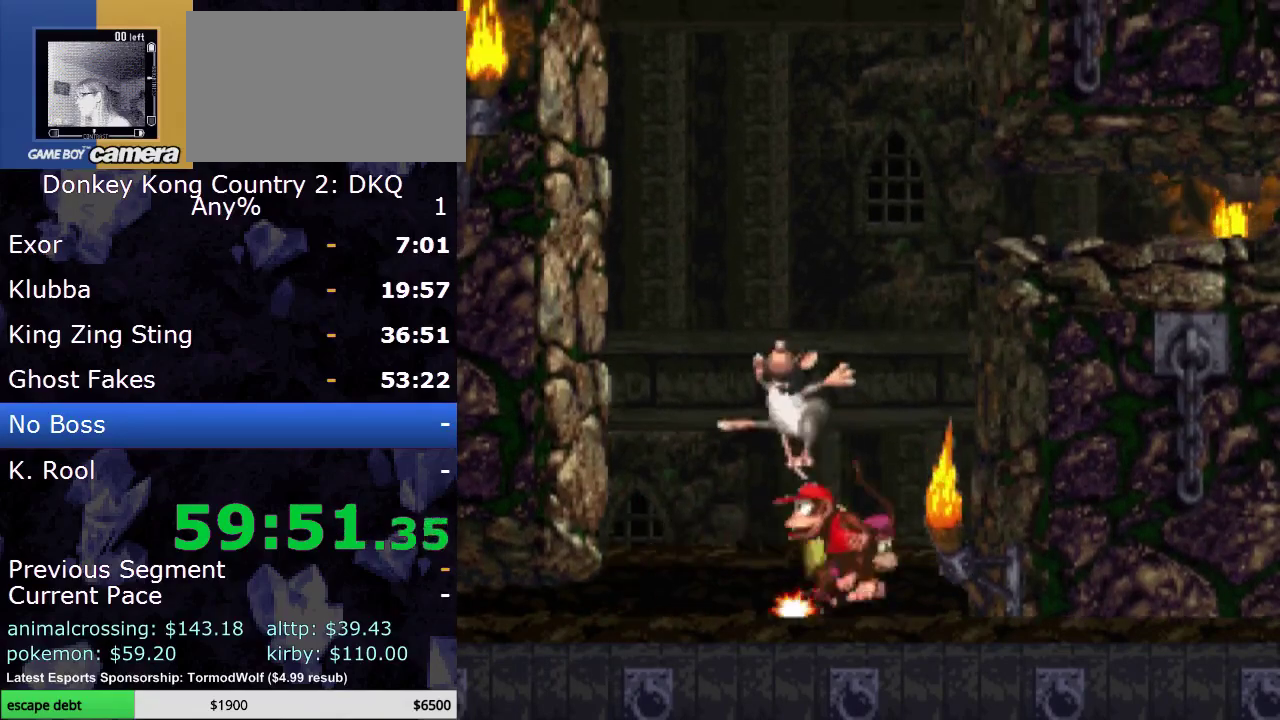
{"buttons": ["Y"], "events": [[83, "DPAD_LEFT", "up"], [200, "B", "up"], [200, "DPAD_RIGHT", "down"], [367, "DPAD_RIGHT", "up"]]}
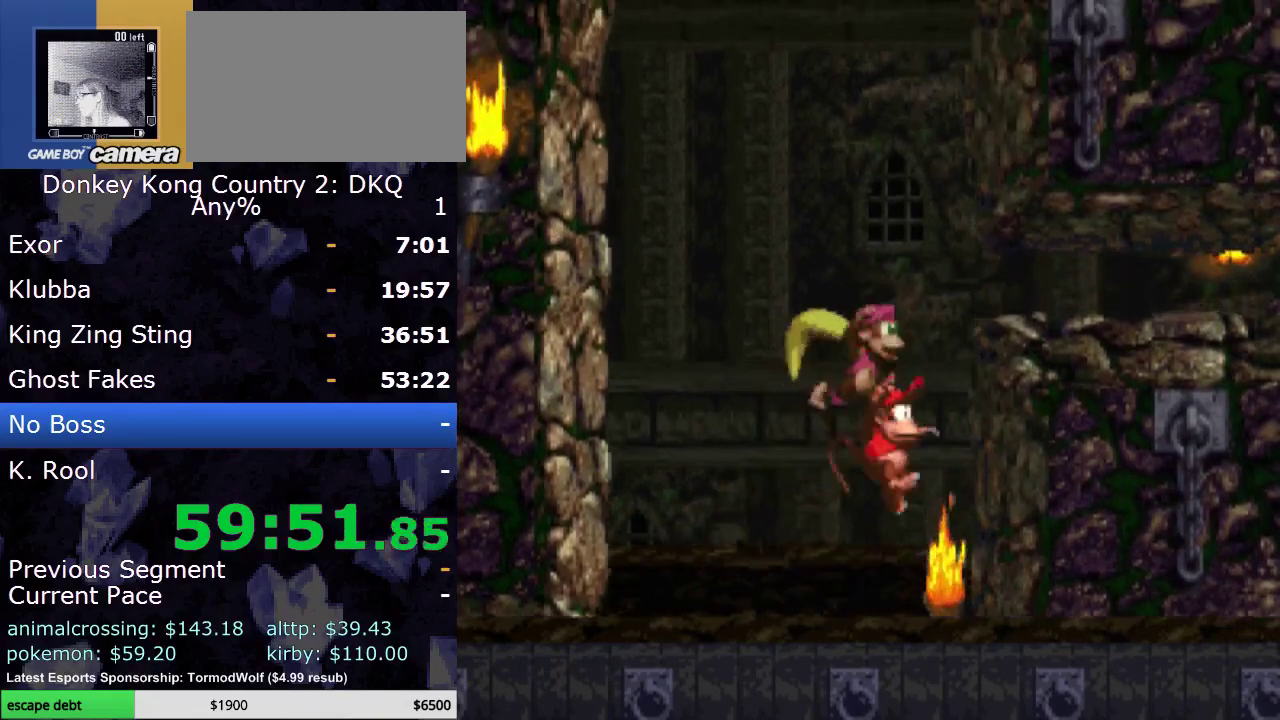
{"buttons": ["Y"], "events": [[233, "DPAD_LEFT", "down"], [350, "DPAD_LEFT", "up"]]}
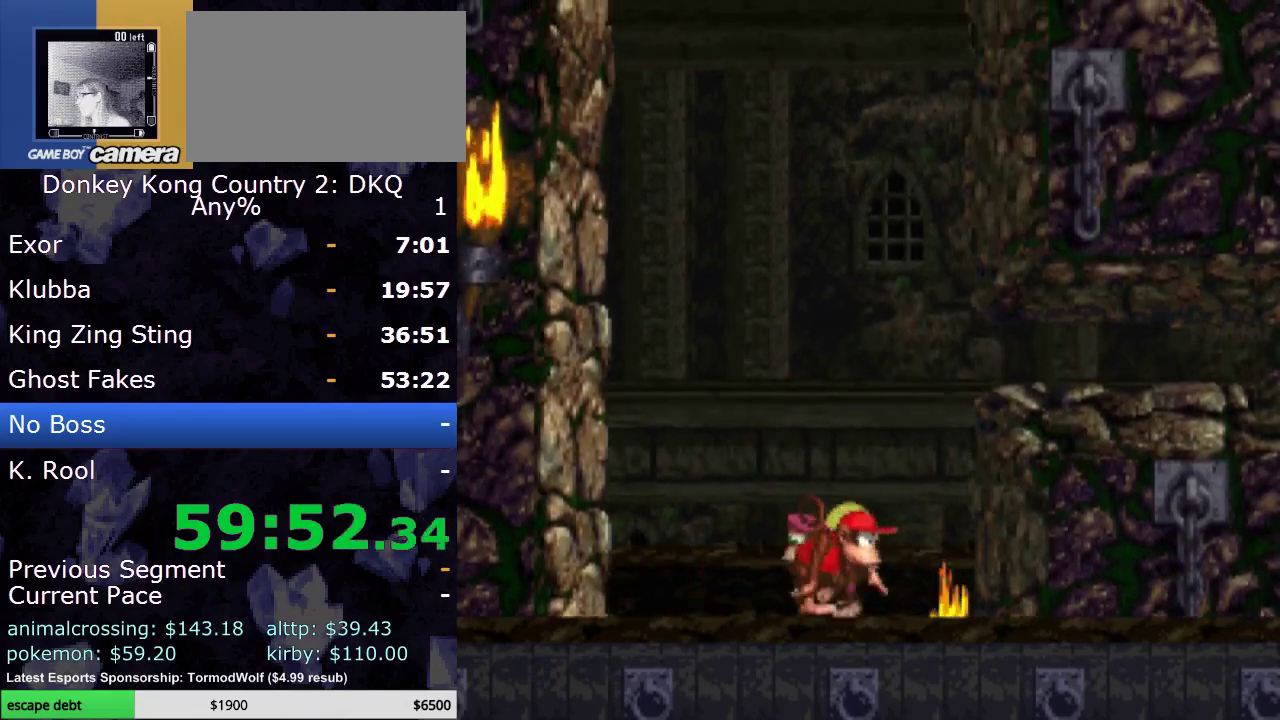
{"buttons": ["Y"], "events": []}
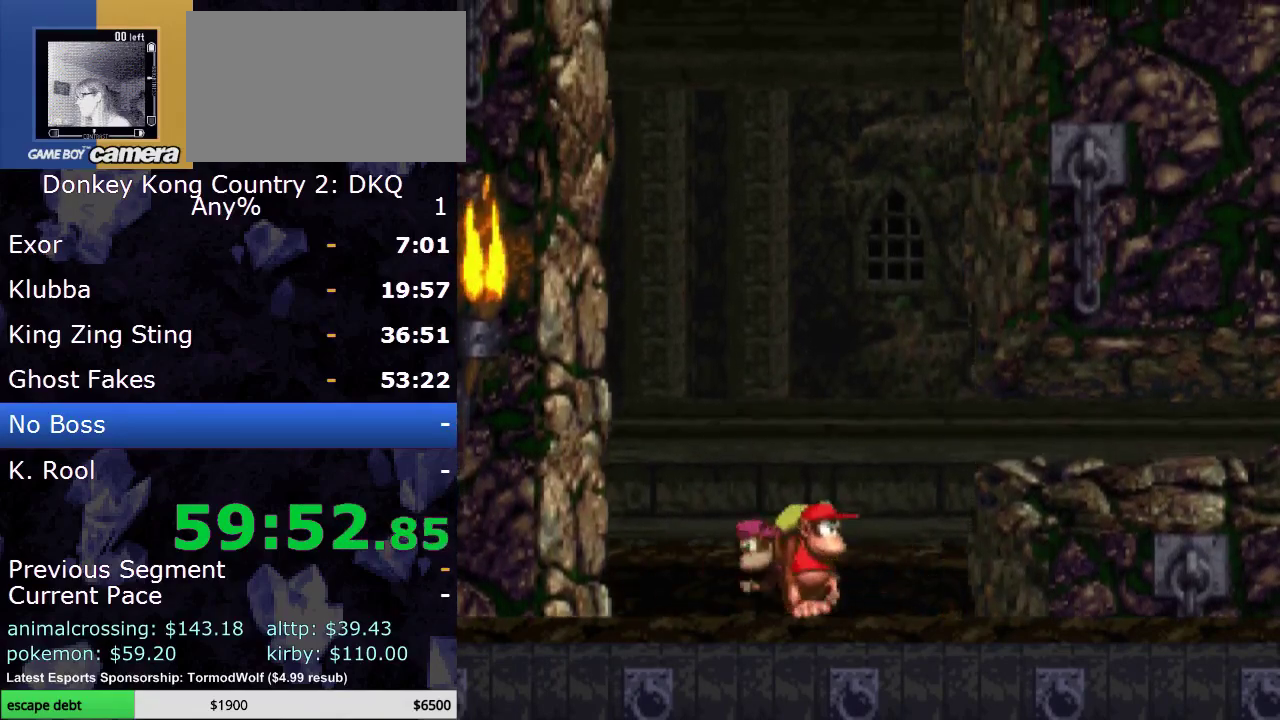
{"buttons": ["Y"], "events": []}
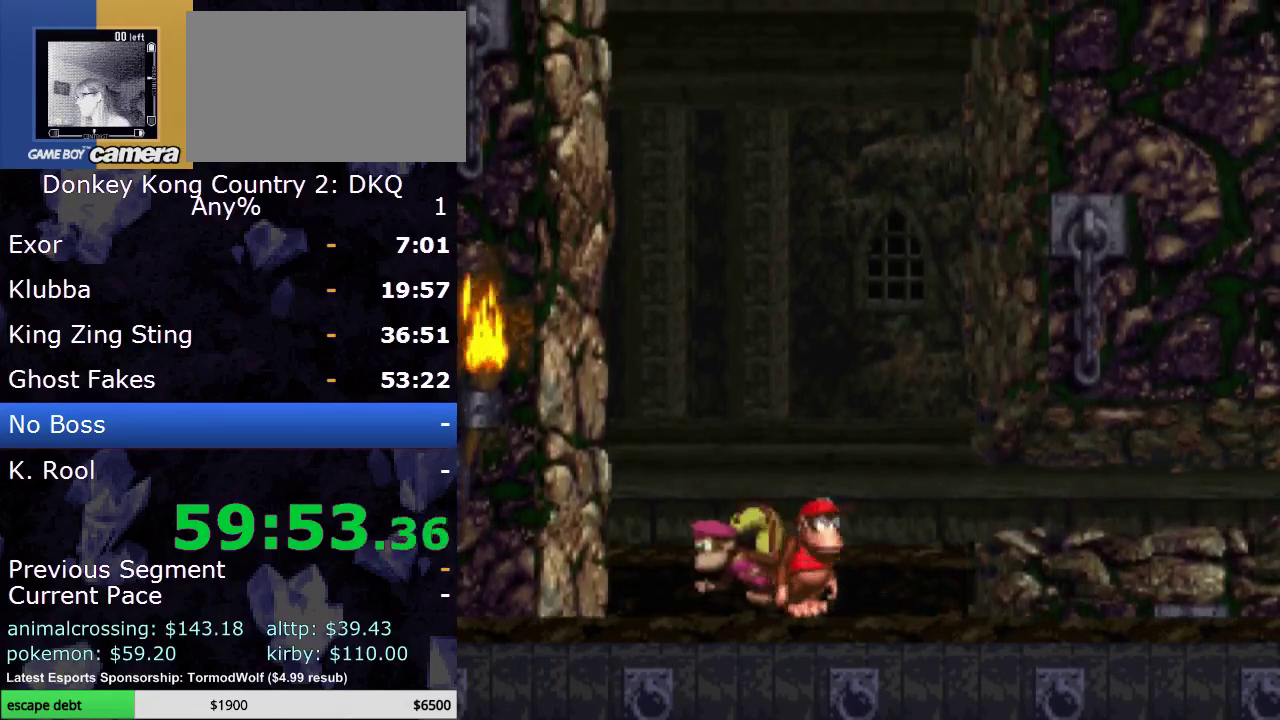
{"buttons": ["Y", "DPAD_LEFT"], "events": [[133, "DPAD_RIGHT", "down"], [267, "DPAD_RIGHT", "up"], [450, "DPAD_LEFT", "down"]]}
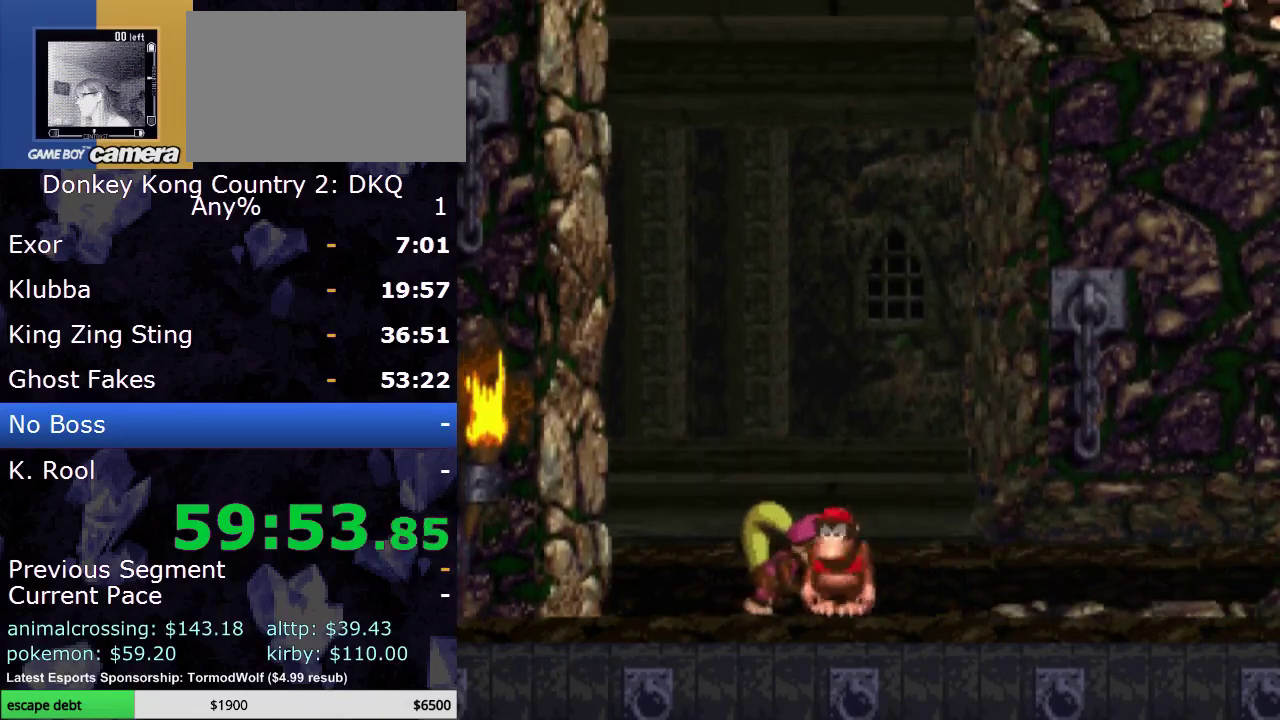
{"buttons": ["Y"], "events": [[100, "DPAD_LEFT", "up"]]}
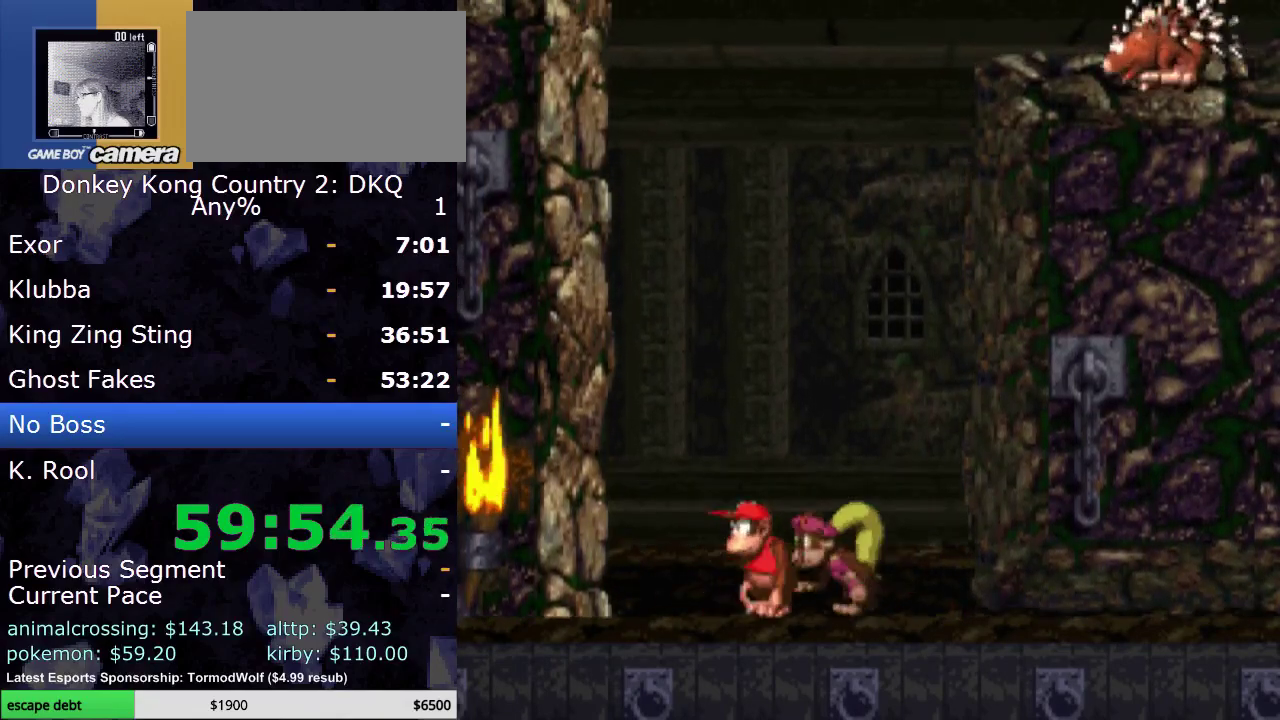
{"buttons": ["Y"], "events": [[283, "DPAD_LEFT", "down"], [383, "DPAD_LEFT", "up"]]}
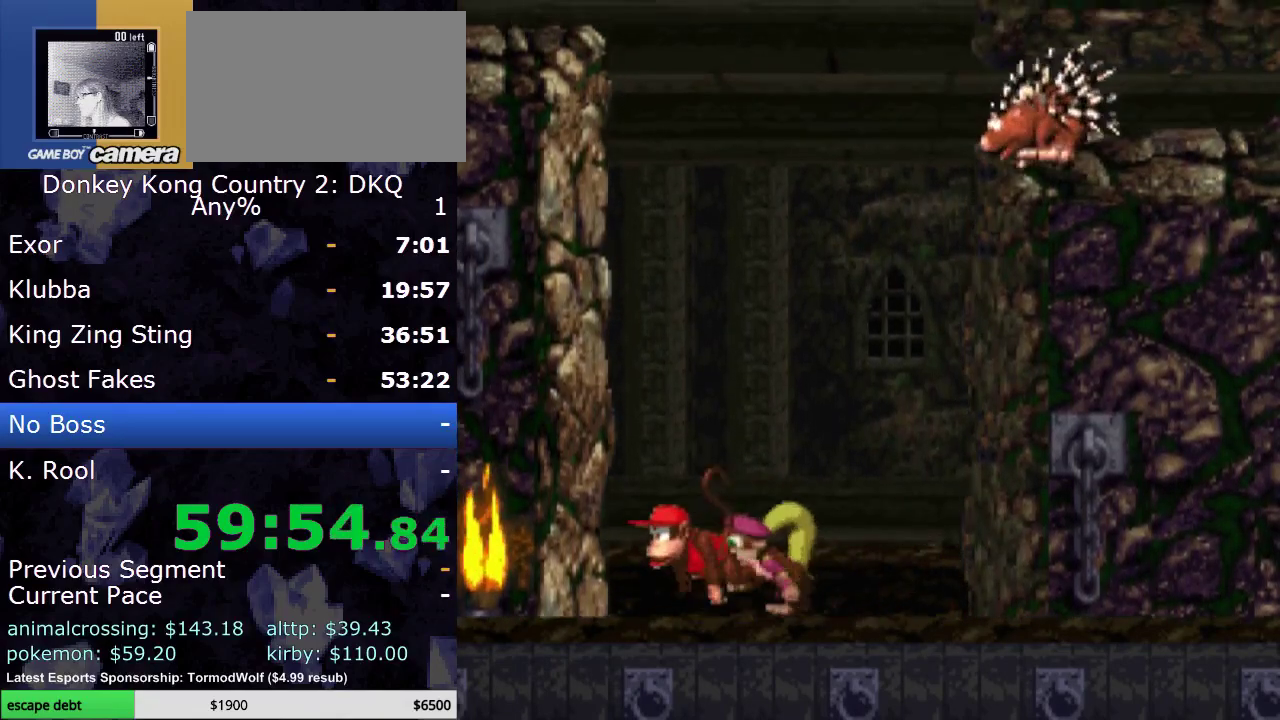
{"buttons": ["Y"], "events": []}
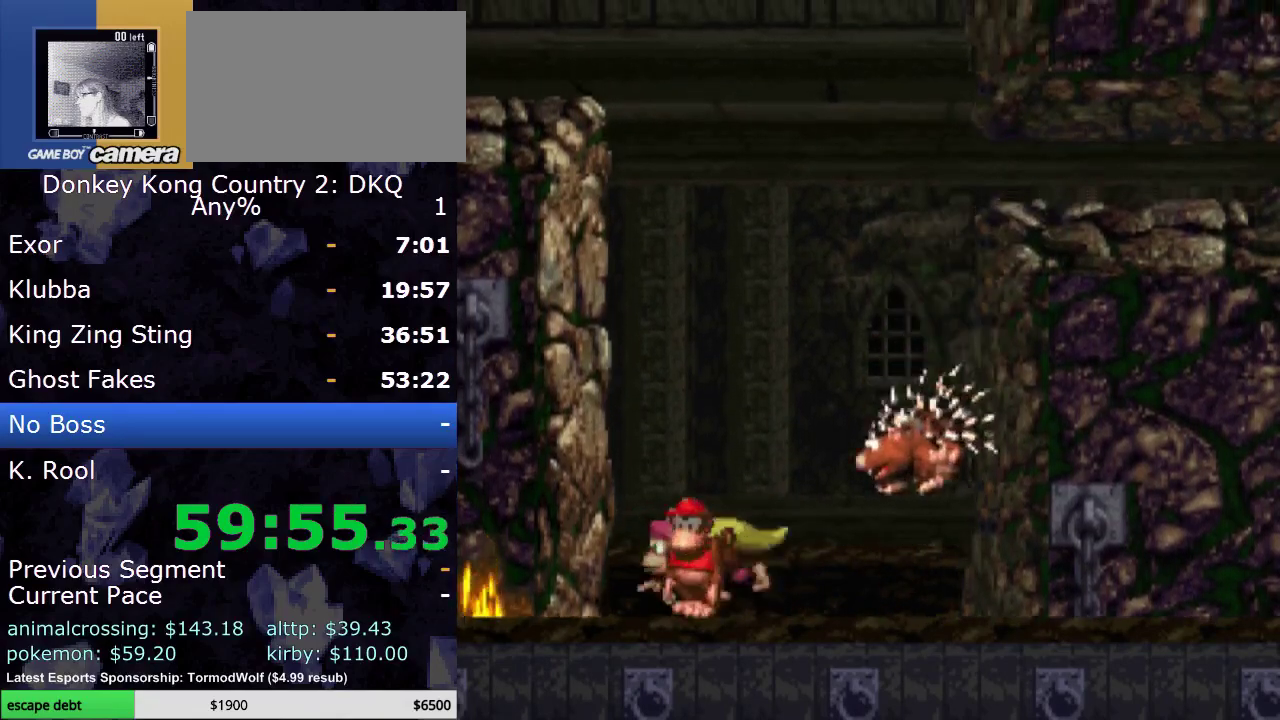
{"buttons": ["Y", "DPAD_LEFT"], "events": [[133, "Y", "up"], [167, "DPAD_RIGHT", "down"], [200, "Y", "down"], [450, "DPAD_RIGHT", "up"], [500, "DPAD_LEFT", "down"]]}
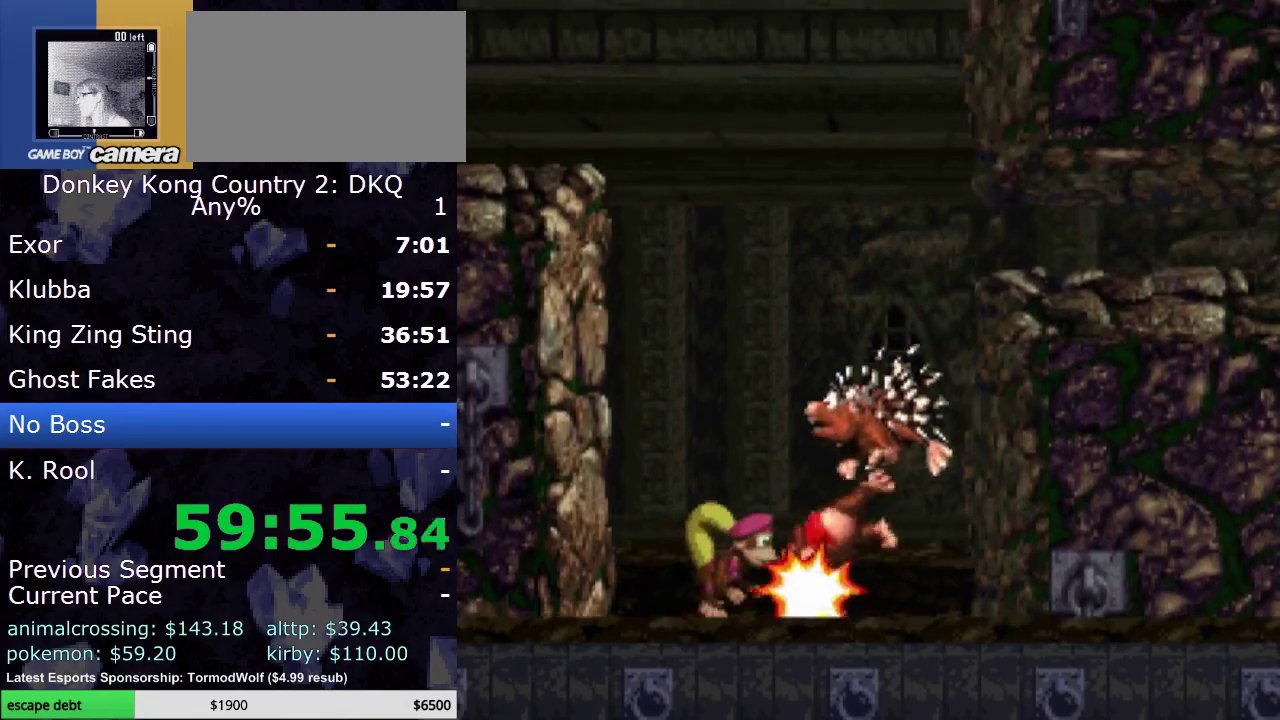
{"buttons": ["Y"], "events": [[167, "DPAD_LEFT", "up"]]}
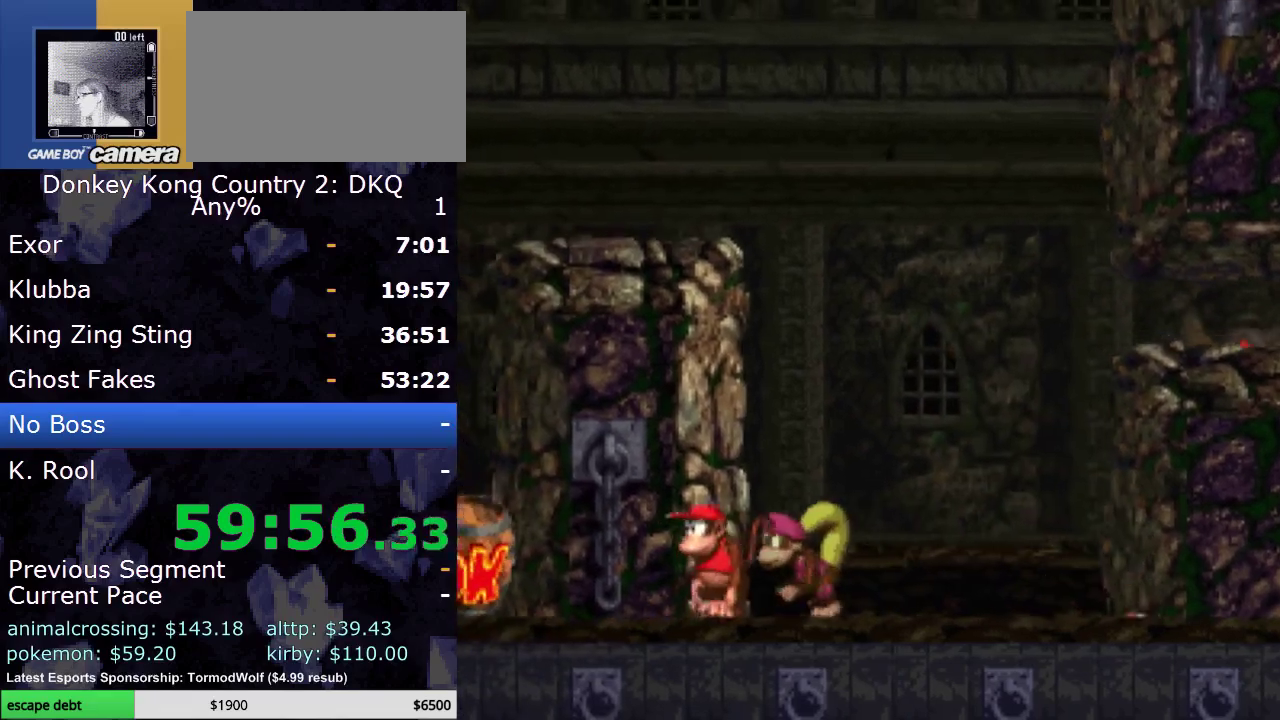
{"buttons": ["Y"], "events": []}
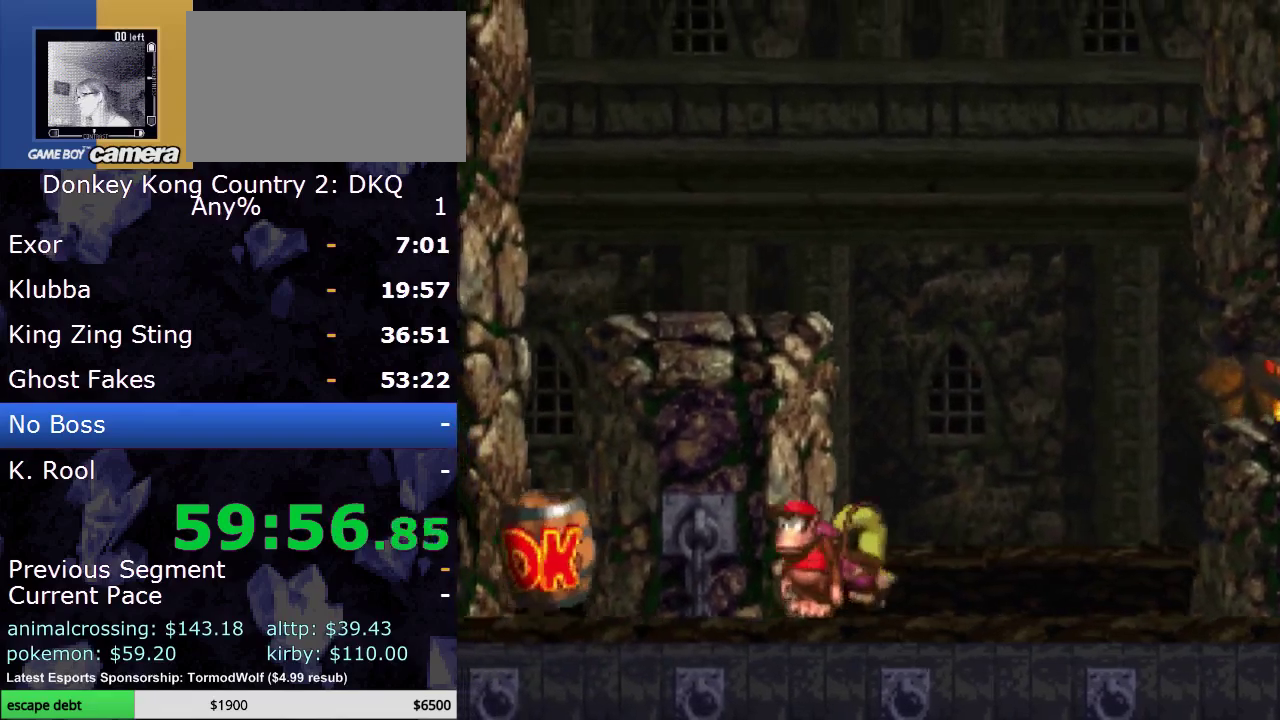
{"buttons": ["B", "Y", "DPAD_LEFT"], "events": [[133, "B", "down"], [283, "DPAD_LEFT", "down"], [317, "Y", "up"], [500, "Y", "down"]]}
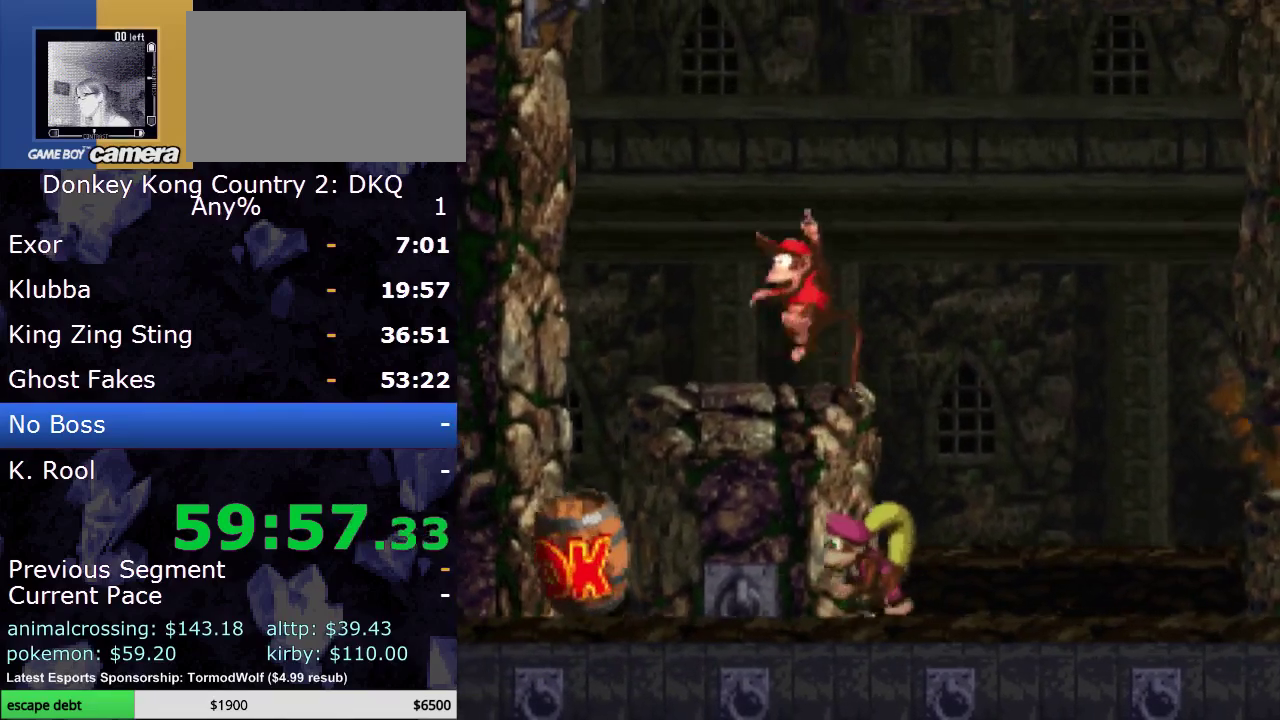
{"buttons": ["Y"], "events": [[33, "B", "up"], [350, "DPAD_LEFT", "up"]]}
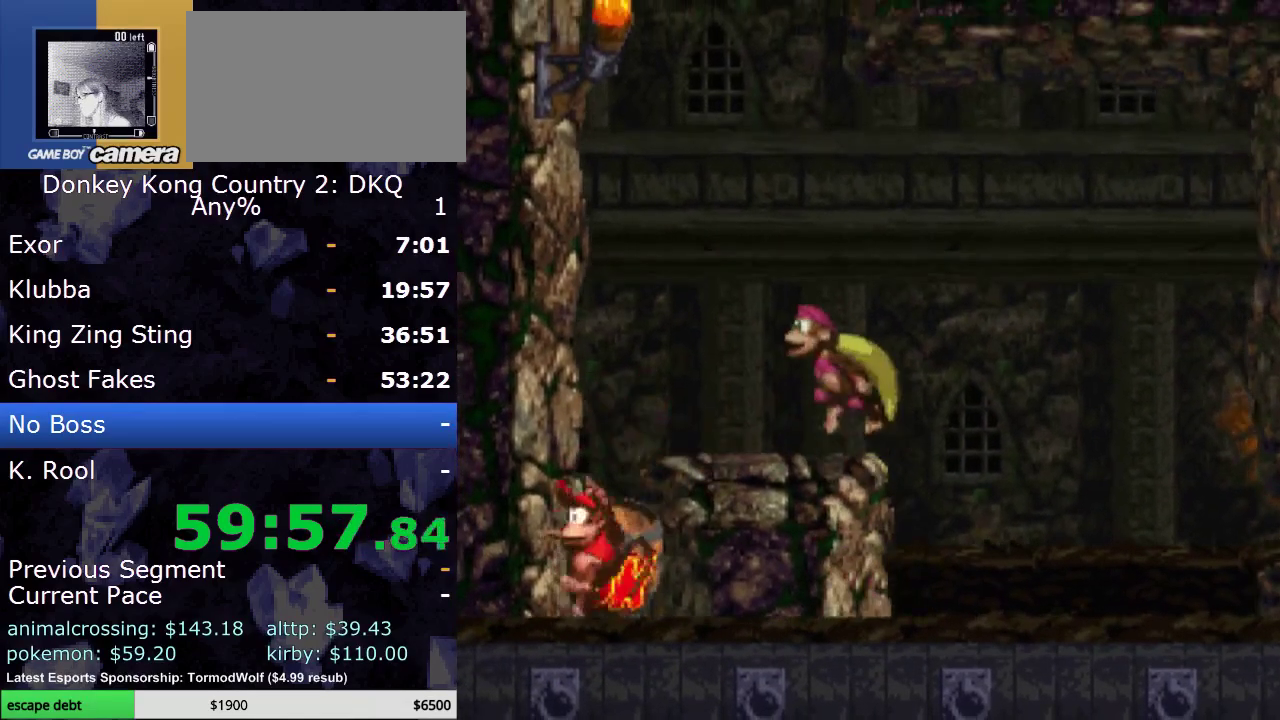
{"buttons": ["Y", "DPAD_RIGHT"], "events": [[133, "B", "down"], [317, "DPAD_RIGHT", "down"], [383, "B", "up"]]}
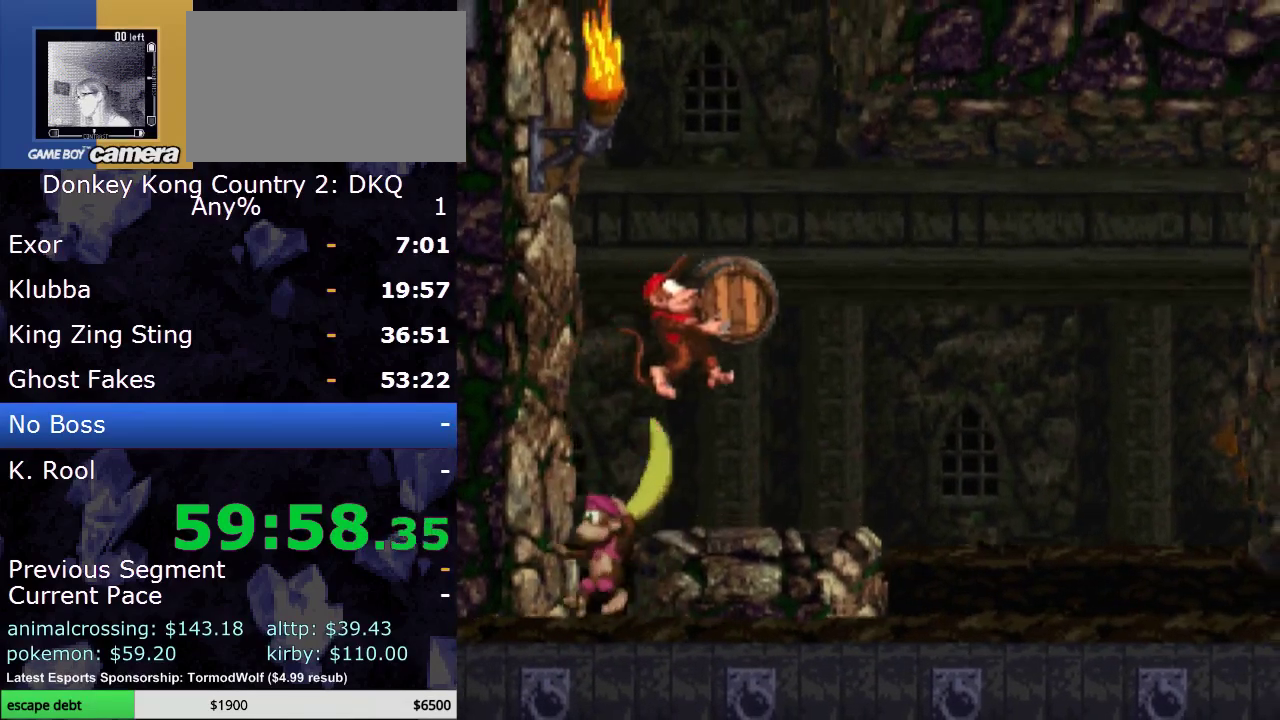
{"buttons": ["Y"], "events": [[33, "DPAD_RIGHT", "up"], [317, "DPAD_LEFT", "down"], [433, "DPAD_LEFT", "up"]]}
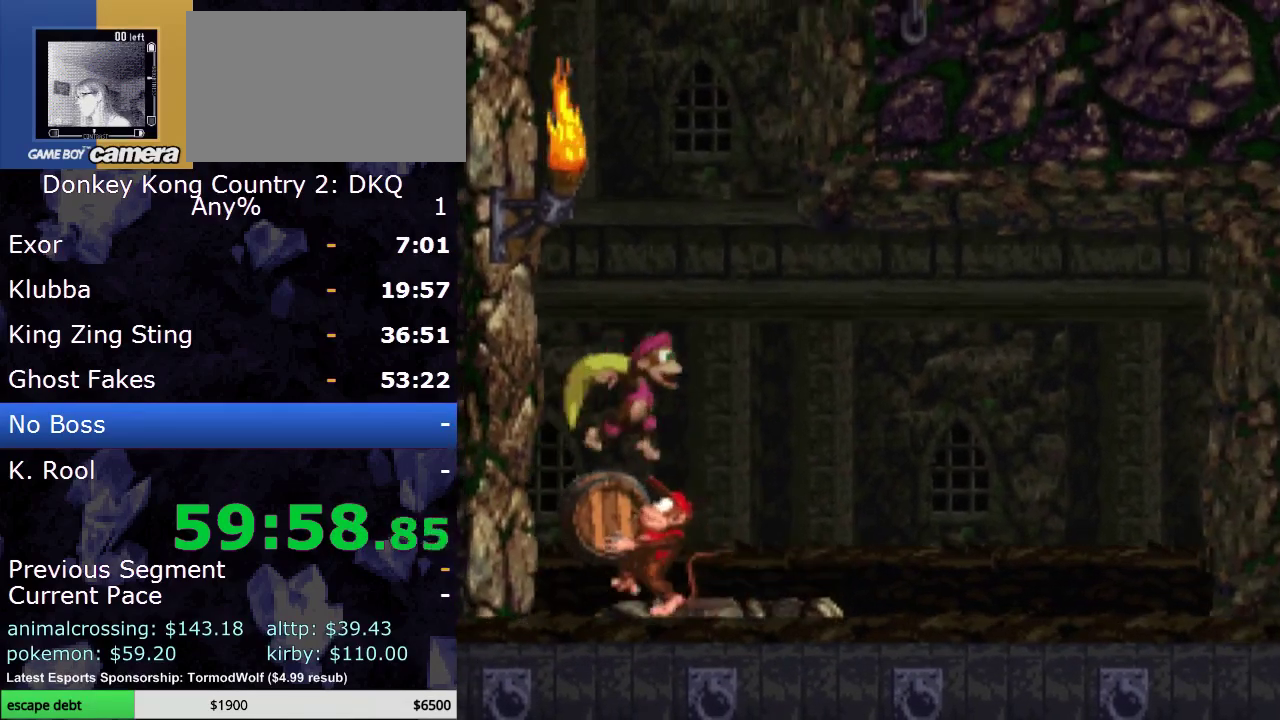
{"buttons": ["Y"], "events": [[217, "DPAD_RIGHT", "down"], [283, "DPAD_RIGHT", "up"]]}
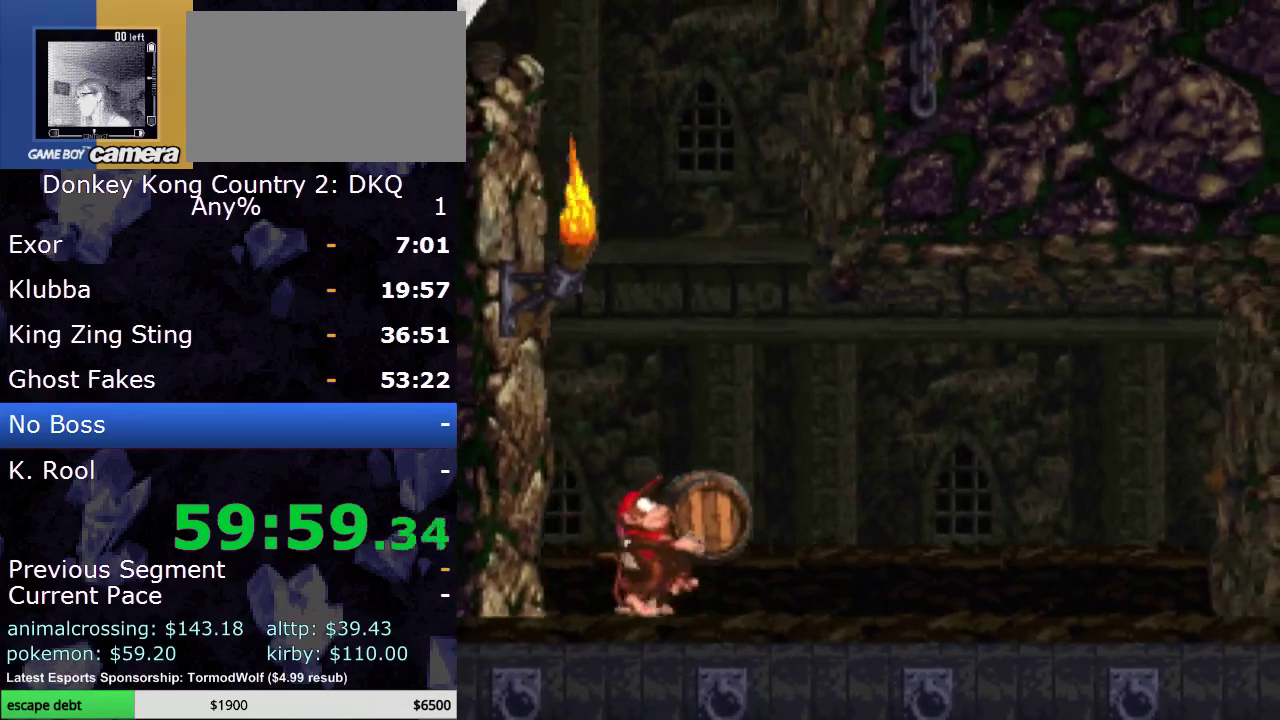
{"buttons": ["Y"], "events": []}
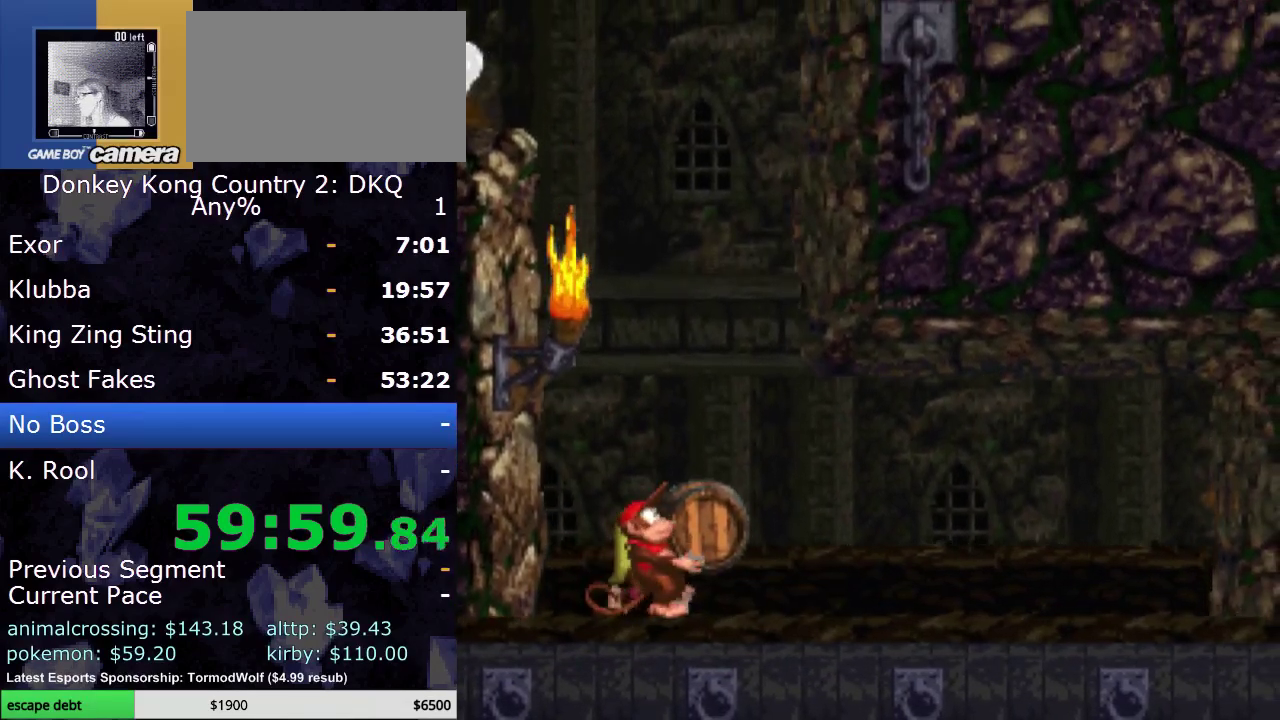
{"buttons": ["Y"], "events": []}
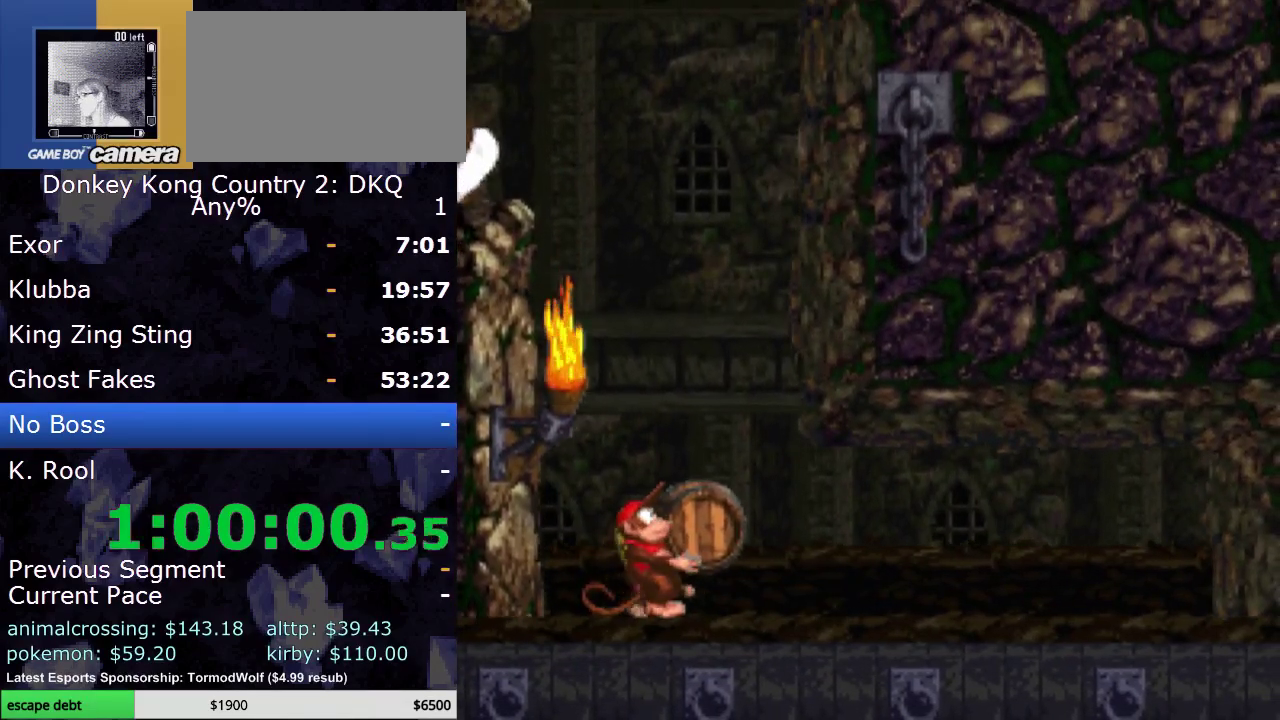
{"buttons": ["Y"], "events": [[67, "DPAD_RIGHT", "down"], [150, "DPAD_RIGHT", "up"]]}
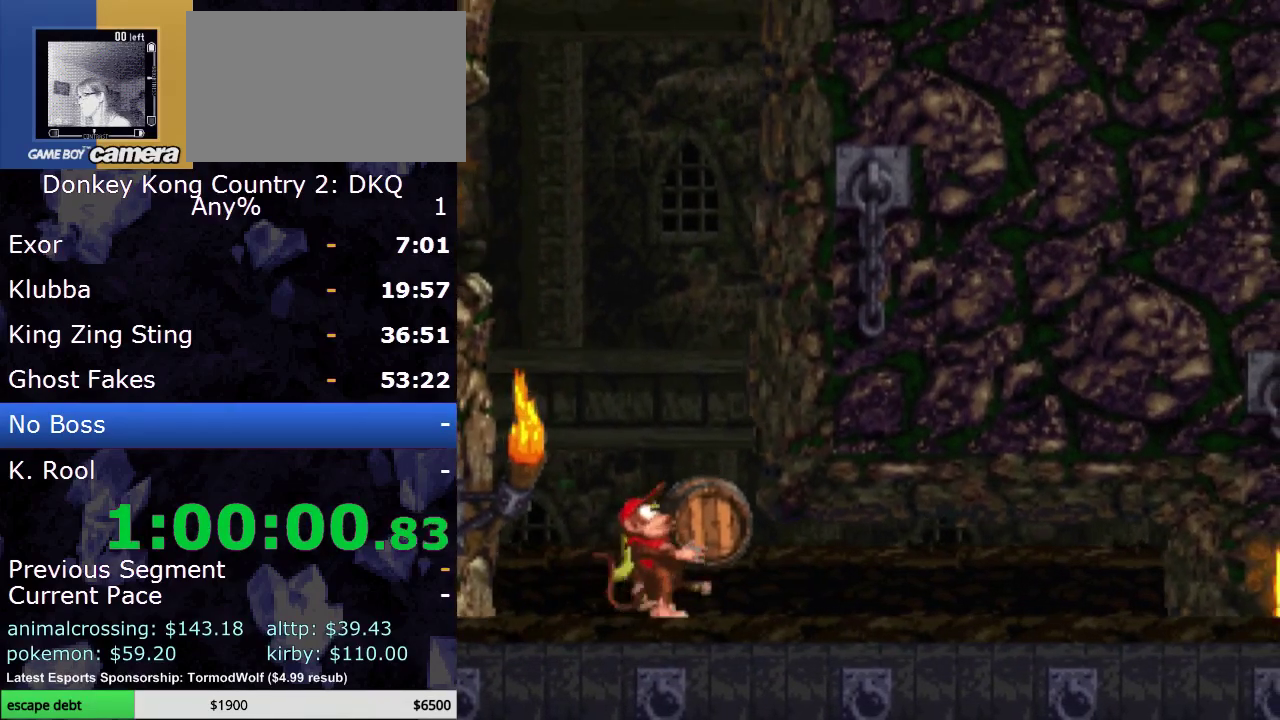
{"buttons": ["Y"], "events": []}
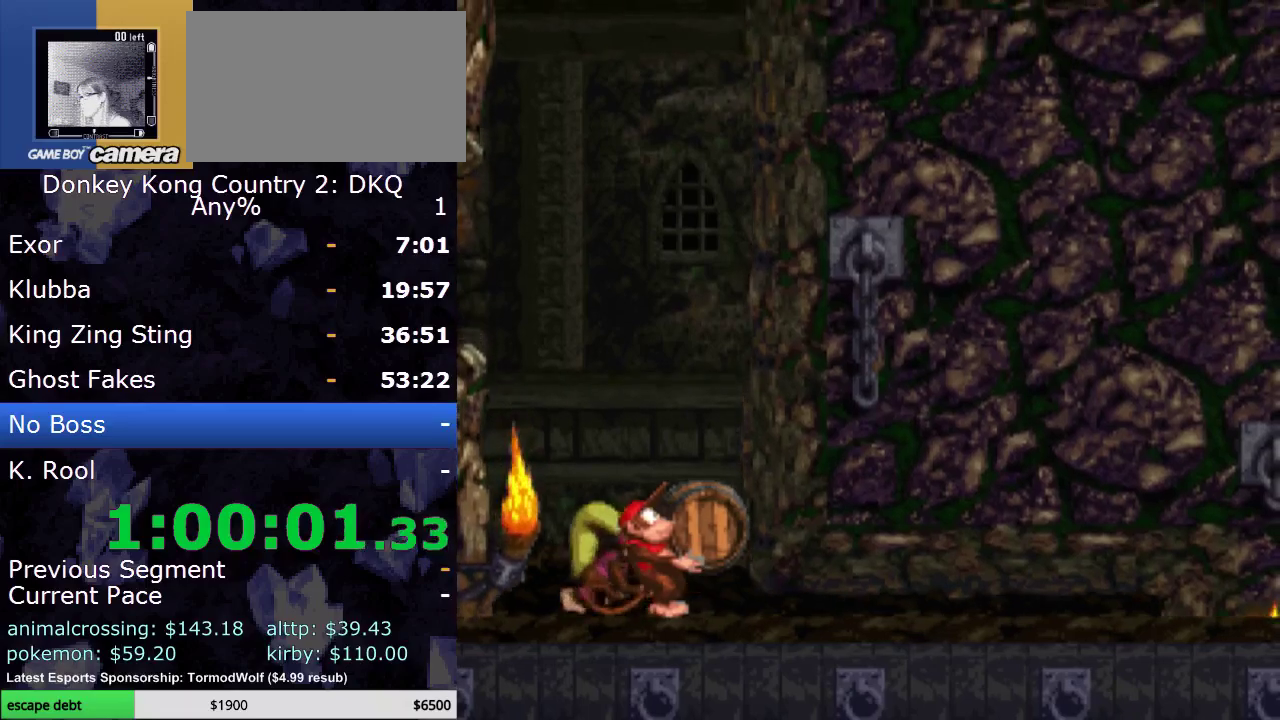
{"buttons": ["Y"], "events": []}